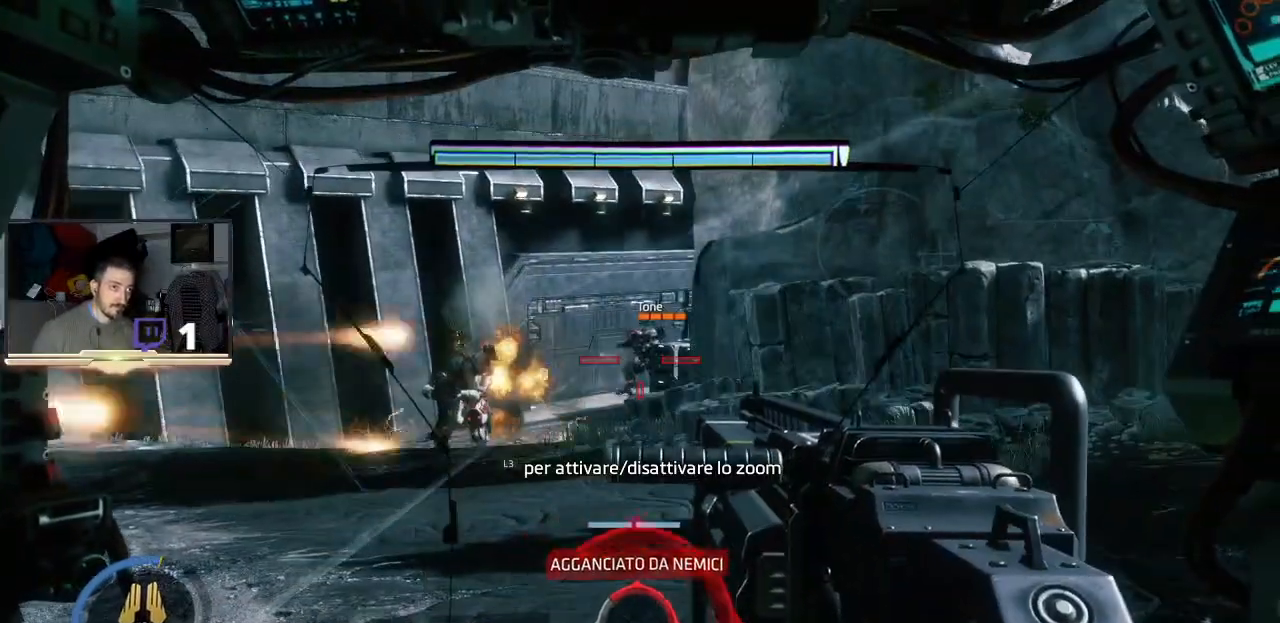
Gameplay with a controller (PlayStation layout); each line is a JSON object with the inputs held at the frame after it. "events" lists button and stick changes between this image and that frame as [ms after this image, input, new state], when the widget could be followed in between.
{"buttons": ["L2", "R2"], "left_stick": "center", "right_stick": "center", "events": [[67, "R2", "down"], [200, "R2", "up"], [233, "R2", "down"], [367, "R2", "up"], [433, "R2", "down"]]}
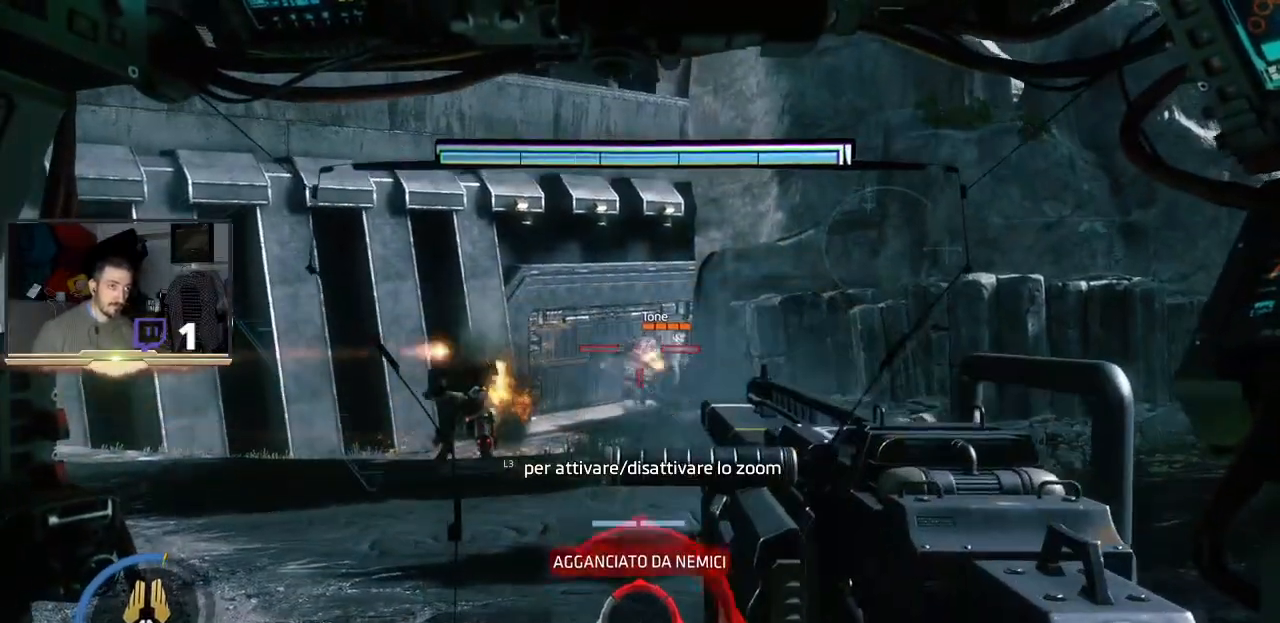
{"buttons": ["L2", "R2"], "left_stick": "center", "right_stick": "center", "events": [[33, "R2", "up"], [100, "R2", "down"], [233, "R2", "up"], [267, "R2", "down"], [400, "R2", "up"], [433, "R2", "down"]]}
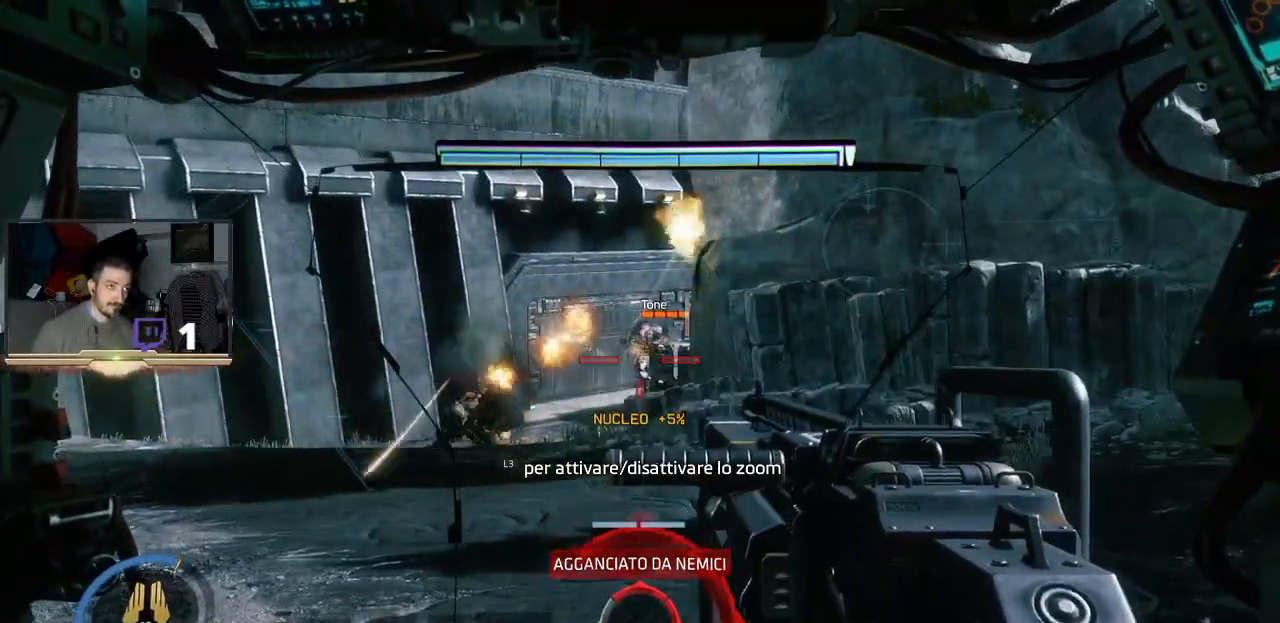
{"buttons": ["L2"], "left_stick": "center", "right_stick": "center", "events": [[100, "R2", "up"], [167, "R2", "down"], [300, "R2", "up"], [367, "R2", "down"], [500, "R2", "up"]]}
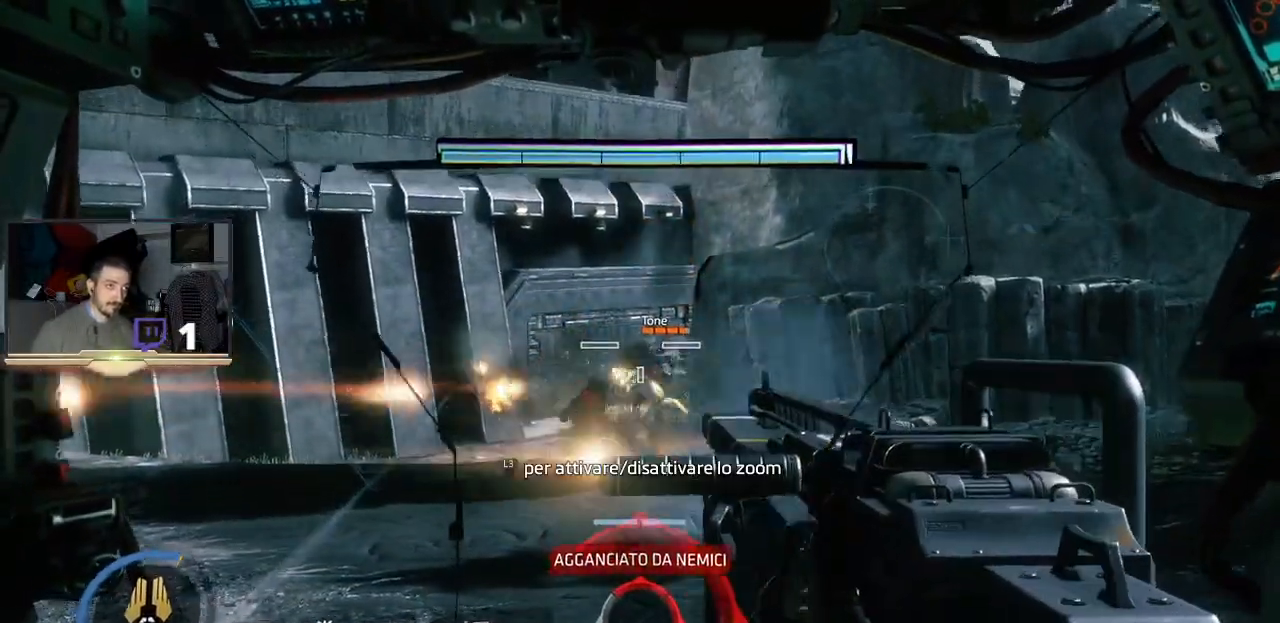
{"buttons": ["L2", "R2"], "left_stick": "center", "right_stick": "center", "events": [[33, "R2", "down"], [200, "R2", "up"], [233, "R2", "down"], [367, "R2", "up"], [400, "R2", "down"]]}
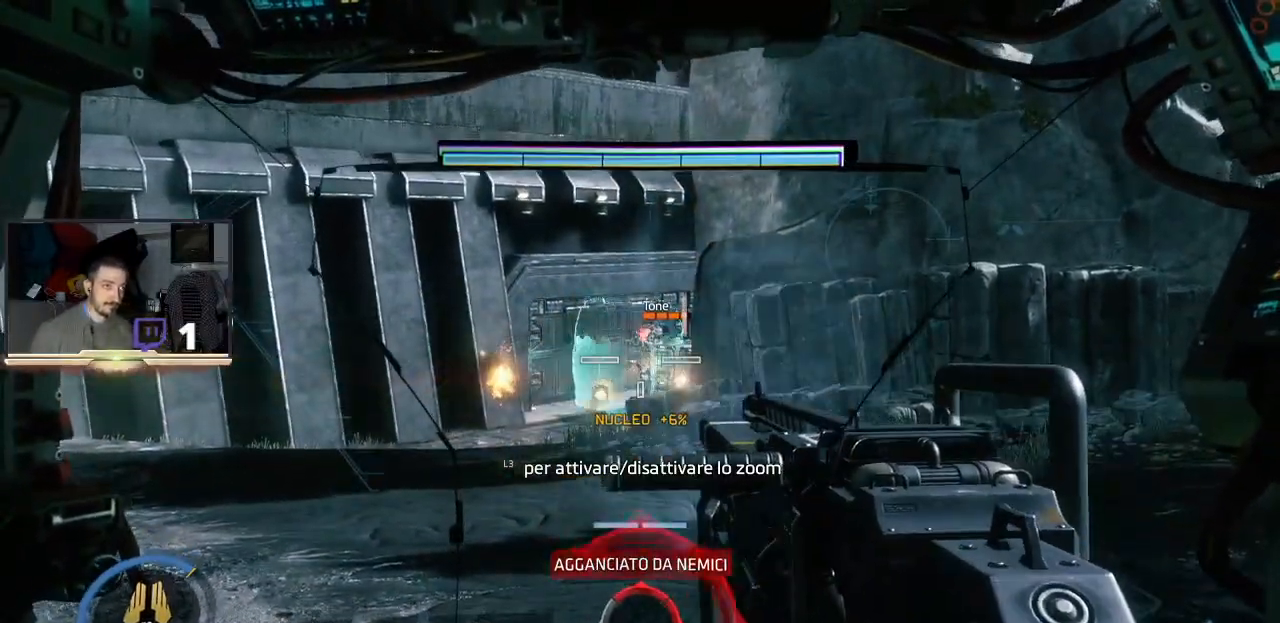
{"buttons": [], "left_stick": "center", "right_stick": "right", "events": [[33, "R2", "up"], [267, "L2", "up"], [300, "right_stick", "right"]]}
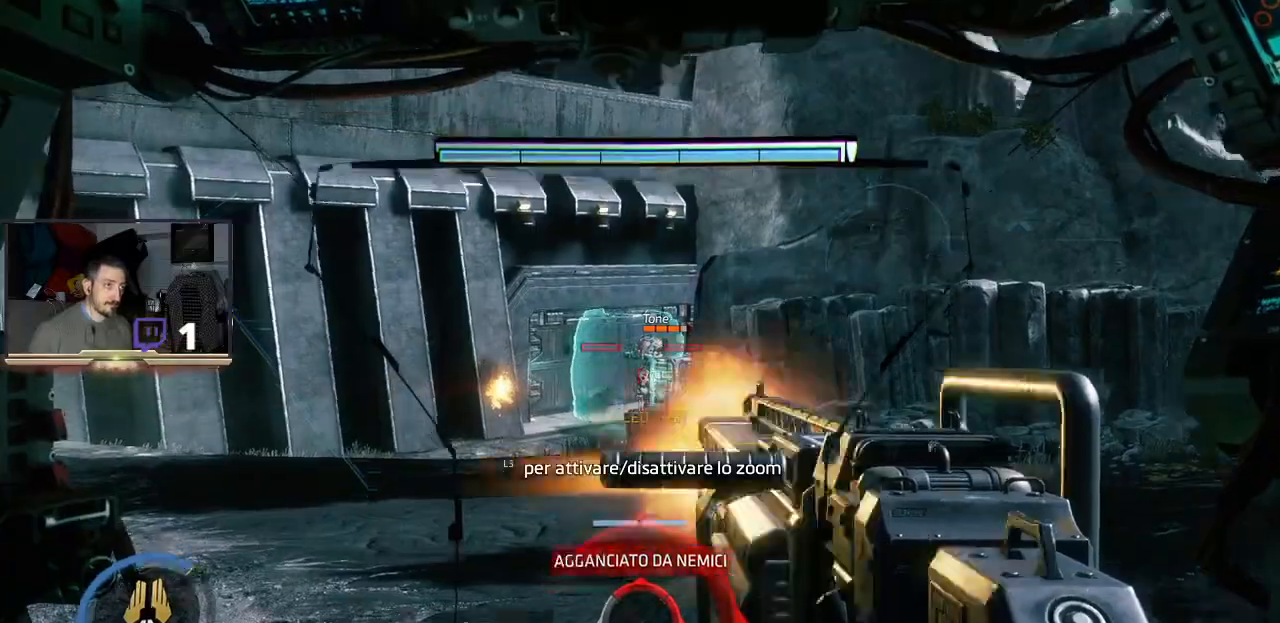
{"buttons": [], "left_stick": "center", "right_stick": "up-right", "events": [[33, "left_stick", "right"], [200, "right_stick", "center"], [233, "left_stick", "center"], [333, "right_stick", "up-right"]]}
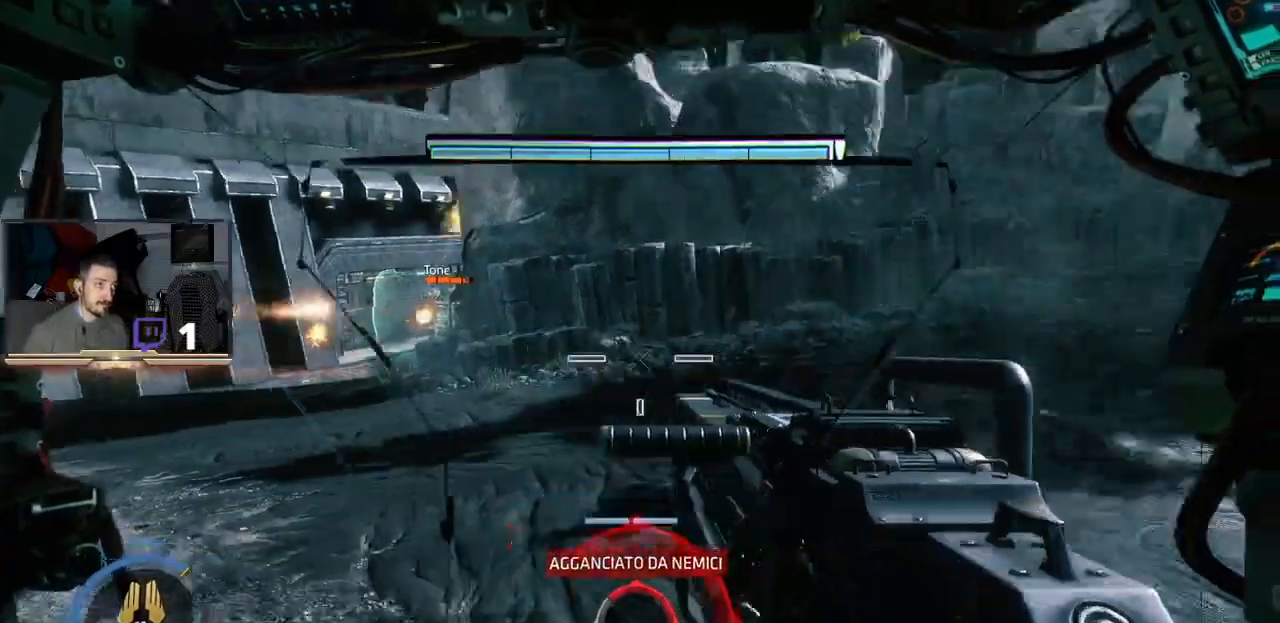
{"buttons": [], "left_stick": "up", "right_stick": "center", "events": [[67, "left_stick", "up-left"], [67, "right_stick", "center"], [267, "left_stick", "up"]]}
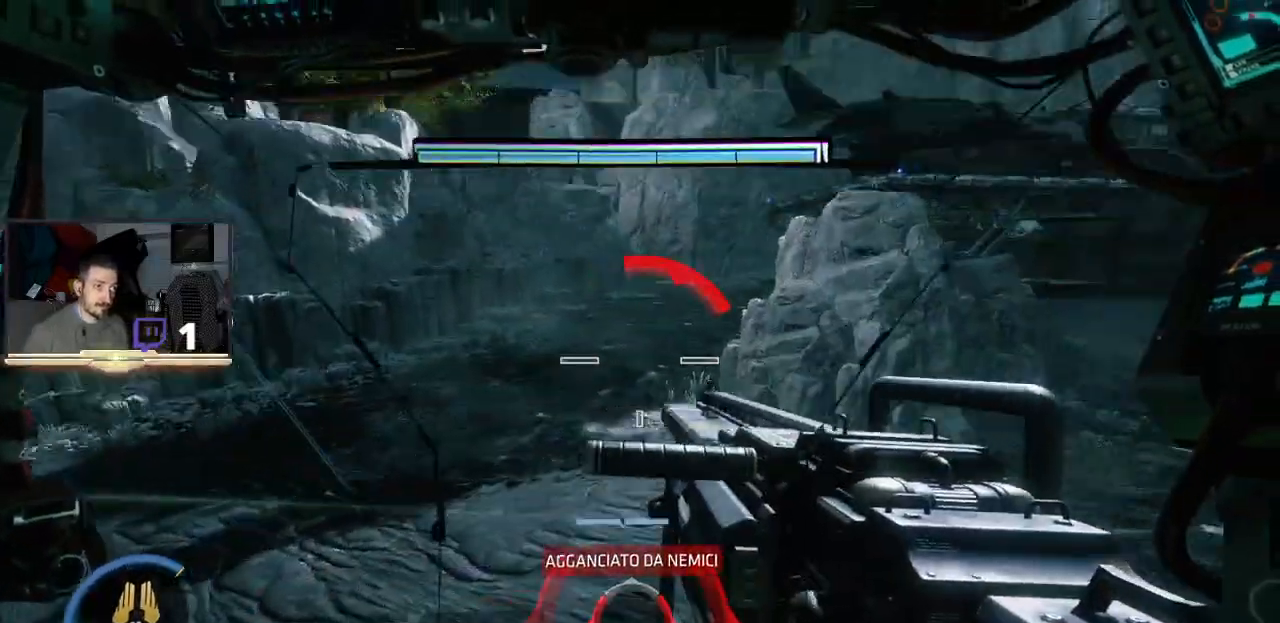
{"buttons": [], "left_stick": "up-left", "right_stick": "right", "events": [[100, "right_stick", "right"], [200, "left_stick", "up-left"]]}
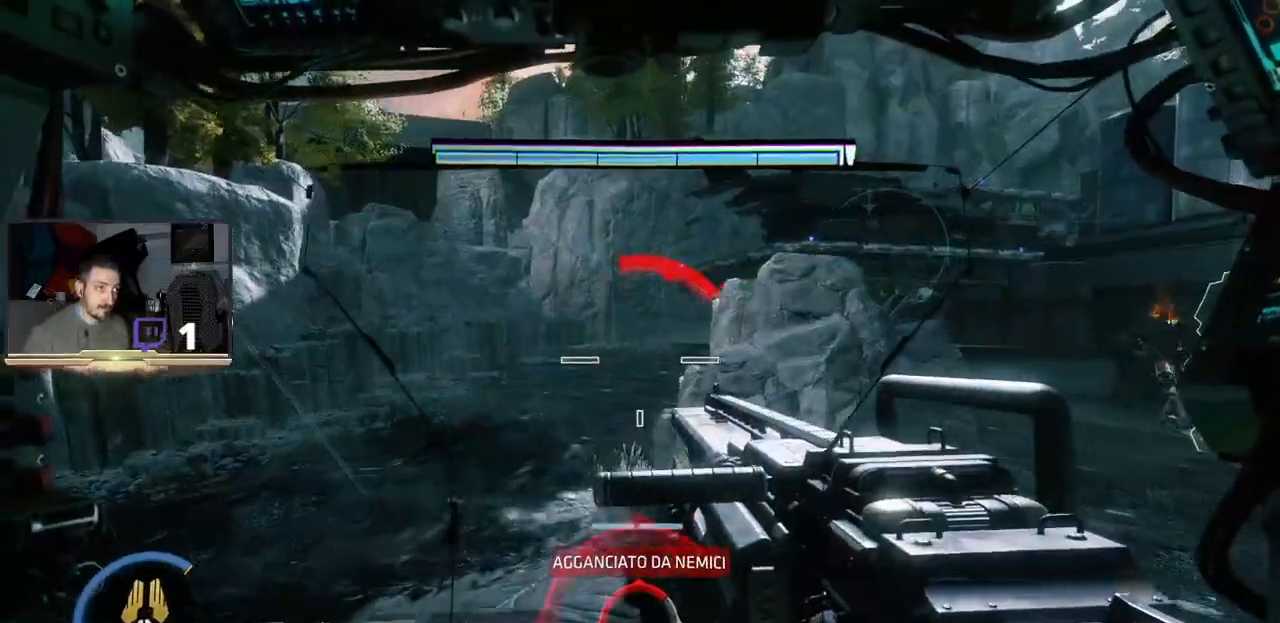
{"buttons": [], "left_stick": "up-right", "right_stick": "center", "events": [[33, "left_stick", "center"], [67, "right_stick", "center"], [133, "left_stick", "right"], [300, "right_stick", "down"], [367, "left_stick", "up-right"], [500, "right_stick", "center"]]}
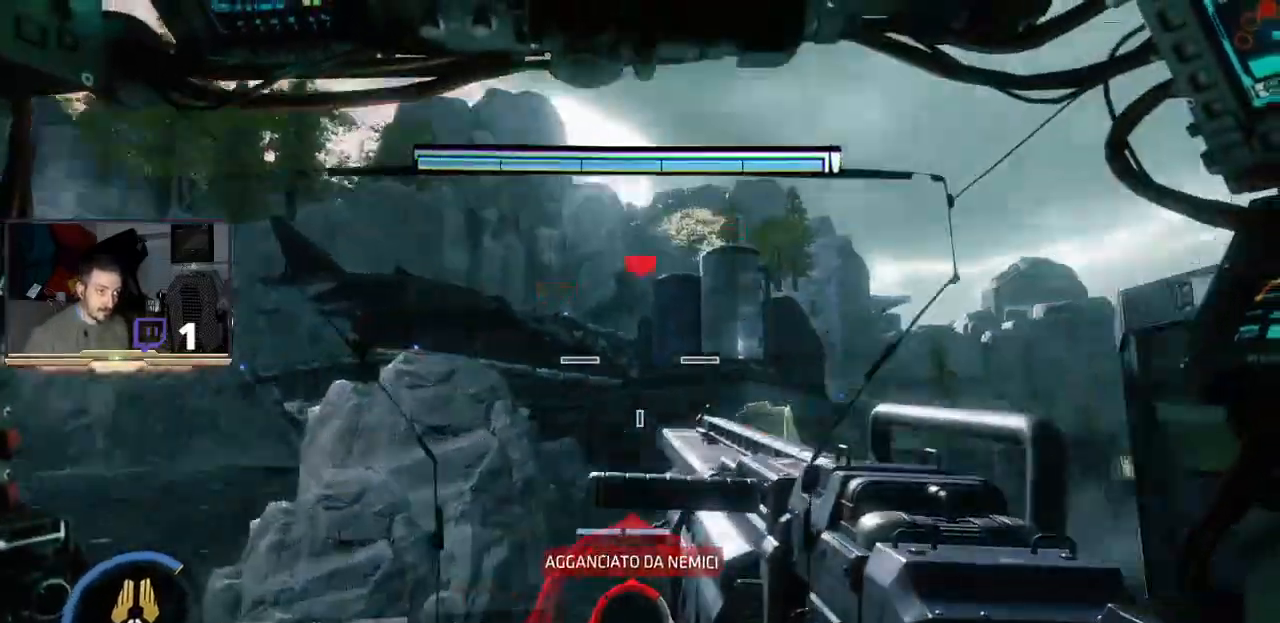
{"buttons": [], "left_stick": "up", "right_stick": "center", "events": [[67, "left_stick", "up"], [300, "right_stick", "down-left"], [500, "right_stick", "center"]]}
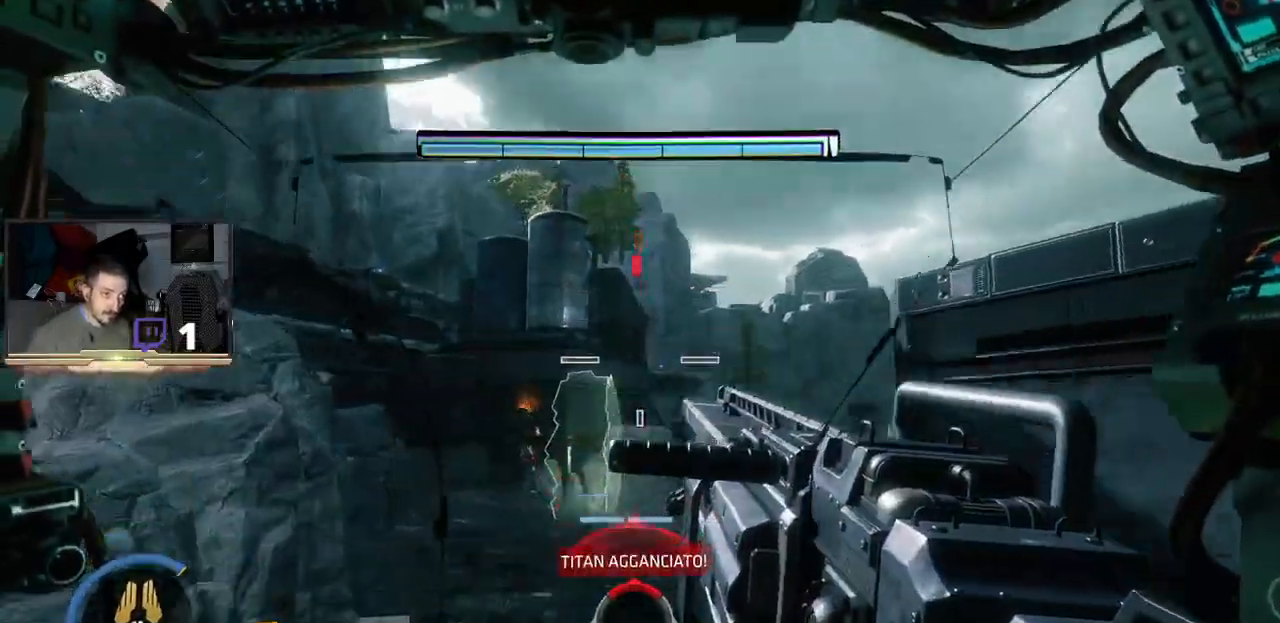
{"buttons": ["L2", "R2", "L3"], "left_stick": "left", "right_stick": "center", "events": [[167, "L2", "down"], [300, "left_stick", "up-left"], [400, "left_stick", "left"], [433, "R2", "down"], [467, "L3", "down"]]}
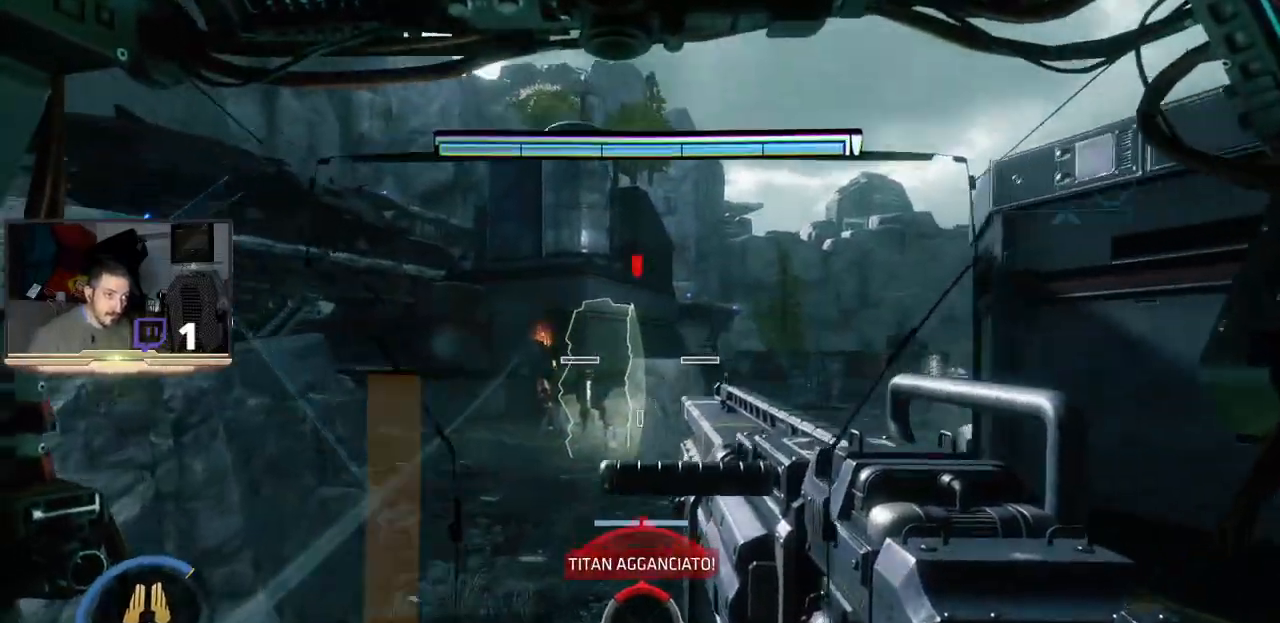
{"buttons": ["L2", "L3"], "left_stick": "left", "right_stick": "left", "events": [[100, "R2", "up"], [467, "right_stick", "left"]]}
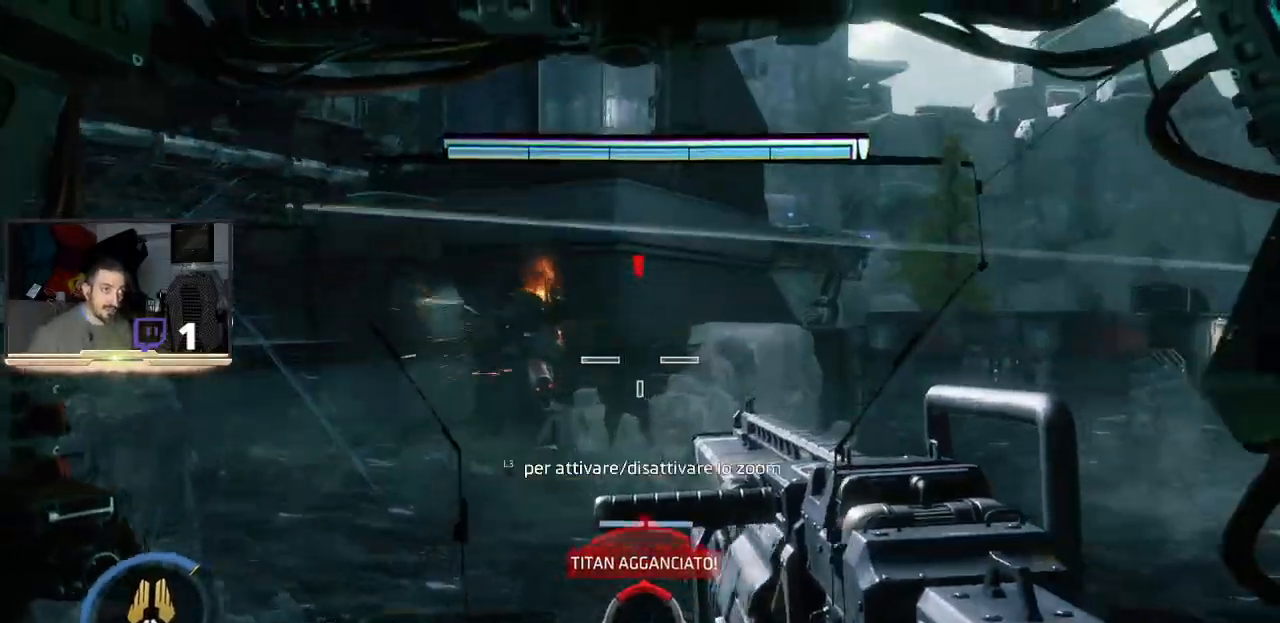
{"buttons": ["L2"], "left_stick": "up-right", "right_stick": "center", "events": [[100, "L3", "up"], [100, "left_stick", "up-left"], [100, "right_stick", "center"], [133, "R2", "down"], [333, "R2", "up"], [333, "left_stick", "up-right"]]}
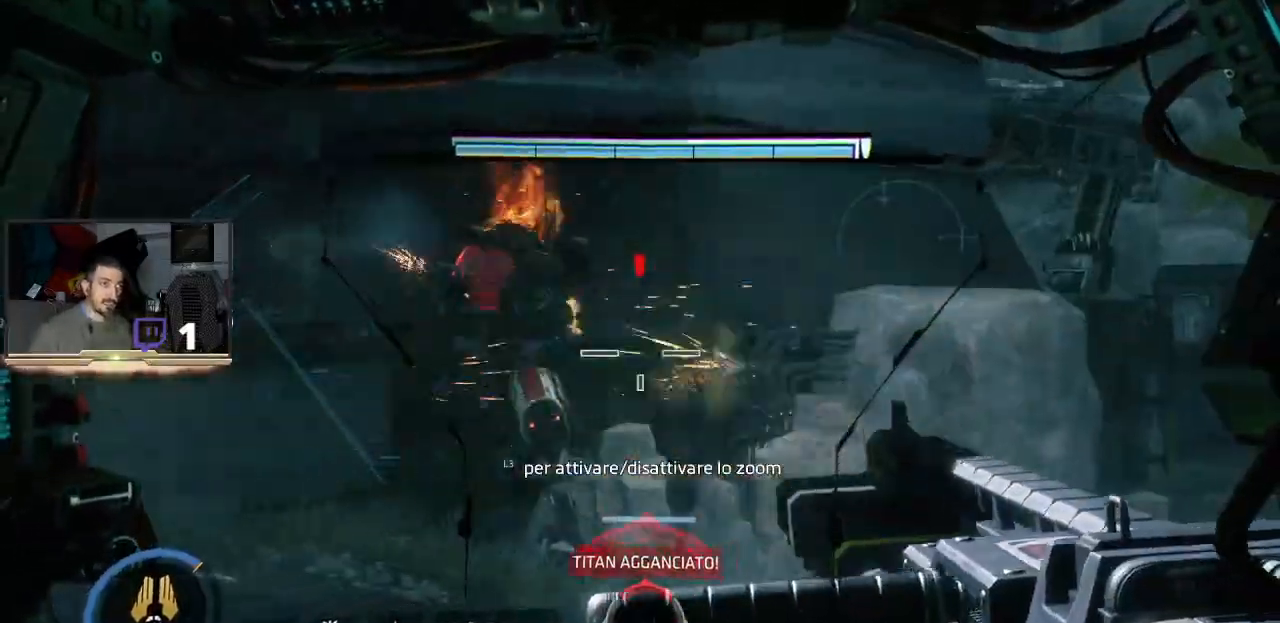
{"buttons": ["L2", "R2"], "left_stick": "center", "right_stick": "center", "events": [[167, "R2", "down"], [233, "left_stick", "up-left"], [333, "left_stick", "down-right"], [367, "R2", "up"], [400, "R2", "down"], [500, "left_stick", "center"]]}
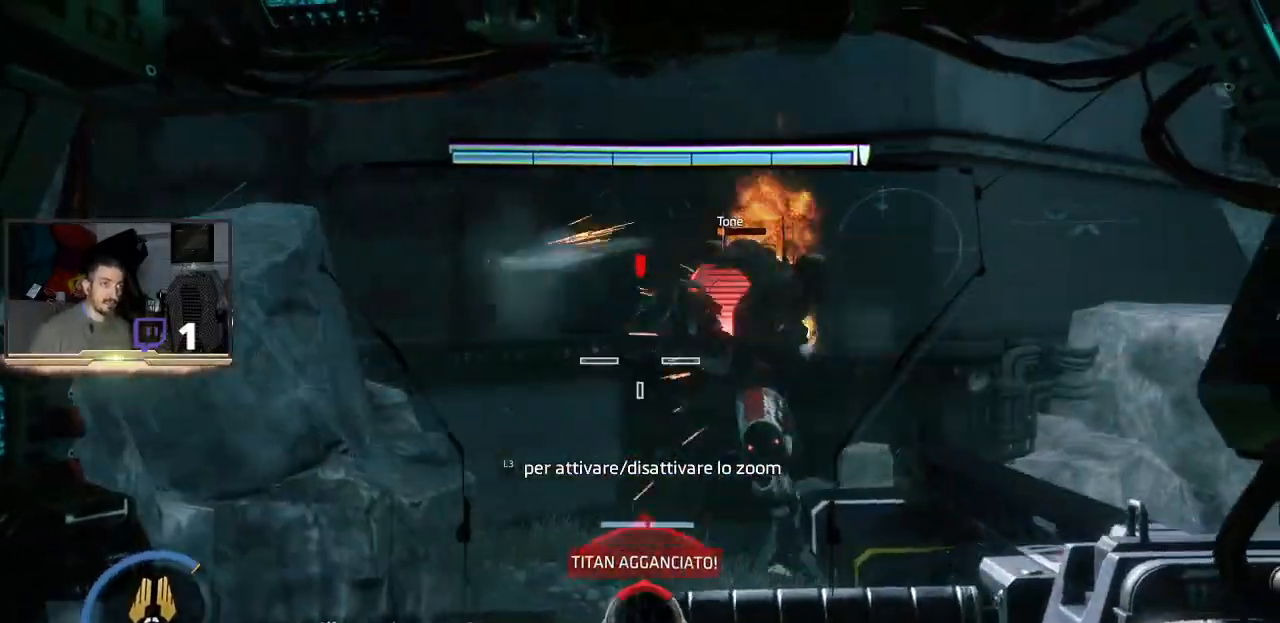
{"buttons": [], "left_stick": "center", "right_stick": "down", "events": [[33, "left_stick", "left"], [67, "R2", "up"], [200, "left_stick", "center"], [467, "L2", "up"], [467, "right_stick", "down"]]}
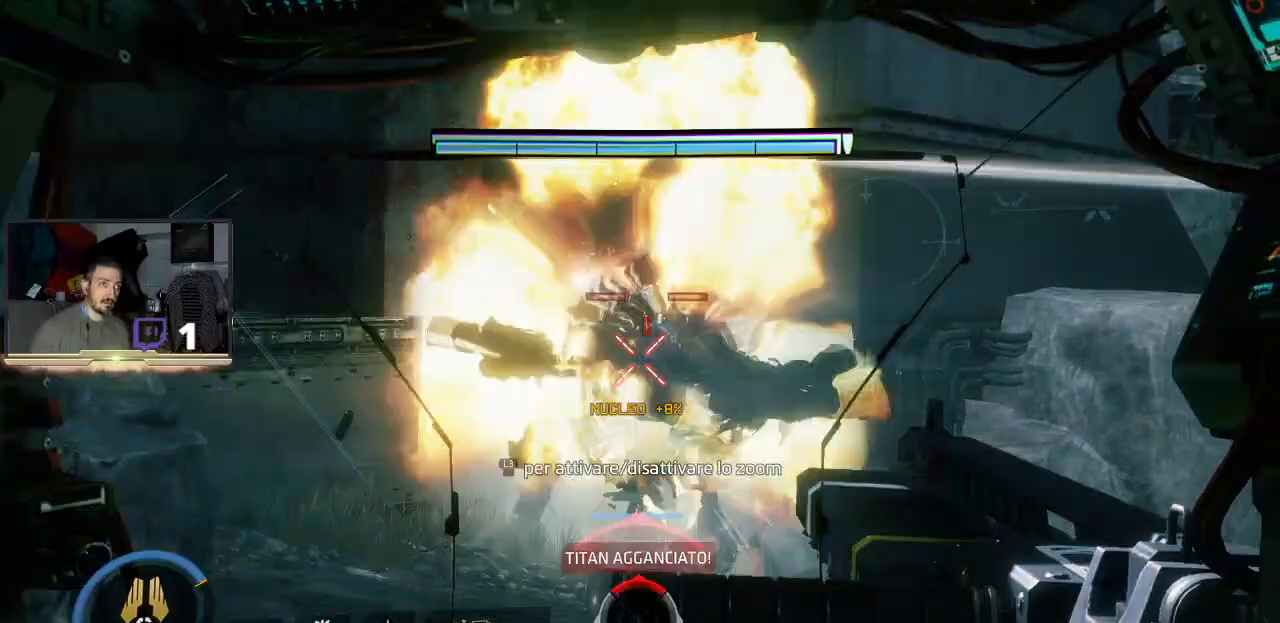
{"buttons": [], "left_stick": "up-right", "right_stick": "left", "events": [[33, "left_stick", "up-right"], [33, "right_stick", "center"], [167, "right_stick", "left"]]}
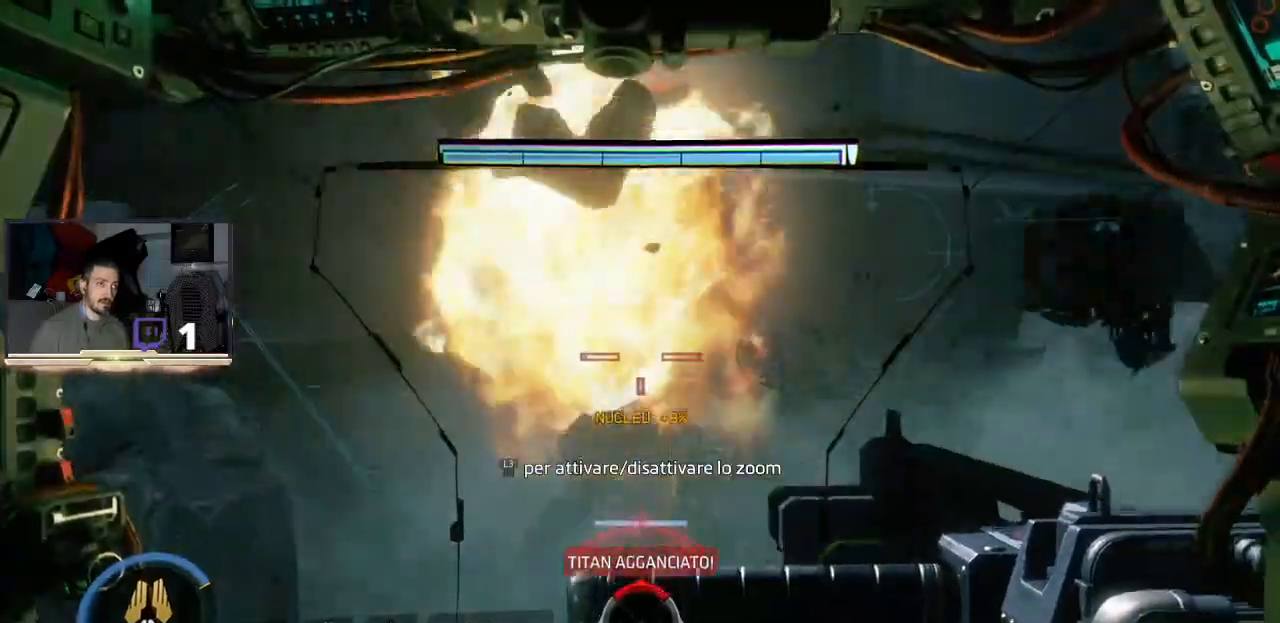
{"buttons": [], "left_stick": "left", "right_stick": "center", "events": [[67, "right_stick", "center"], [100, "left_stick", "center"], [200, "right_stick", "right"], [333, "left_stick", "left"], [467, "right_stick", "center"]]}
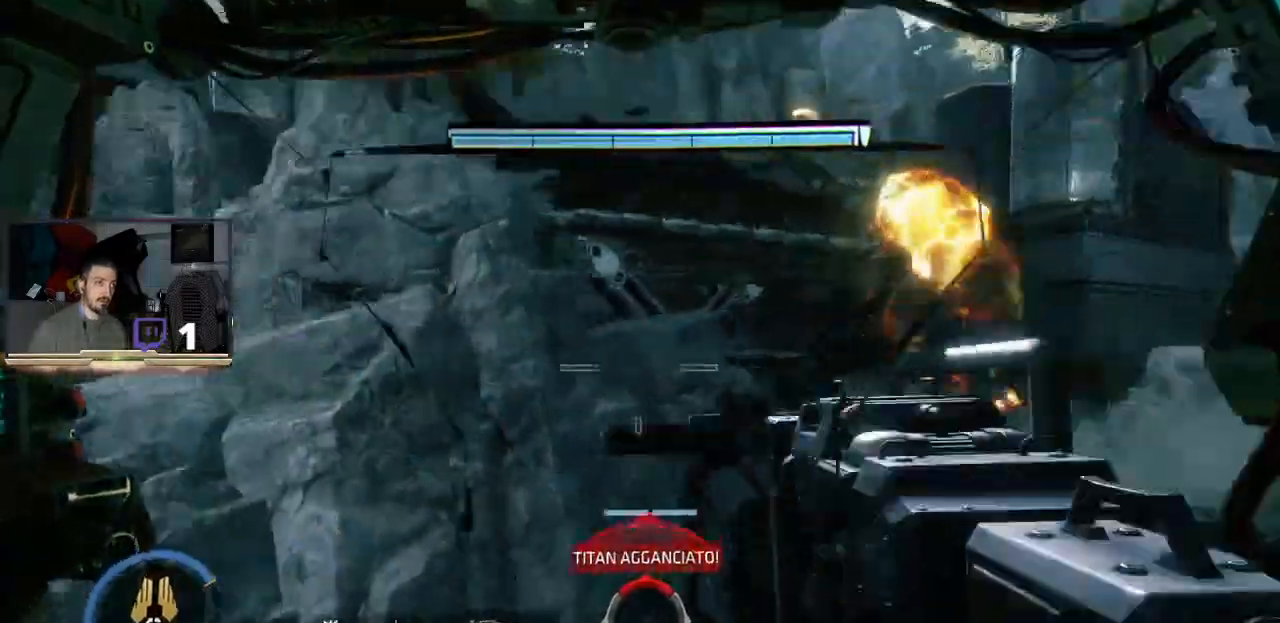
{"buttons": [], "left_stick": "left", "right_stick": "left", "events": [[300, "right_stick", "left"]]}
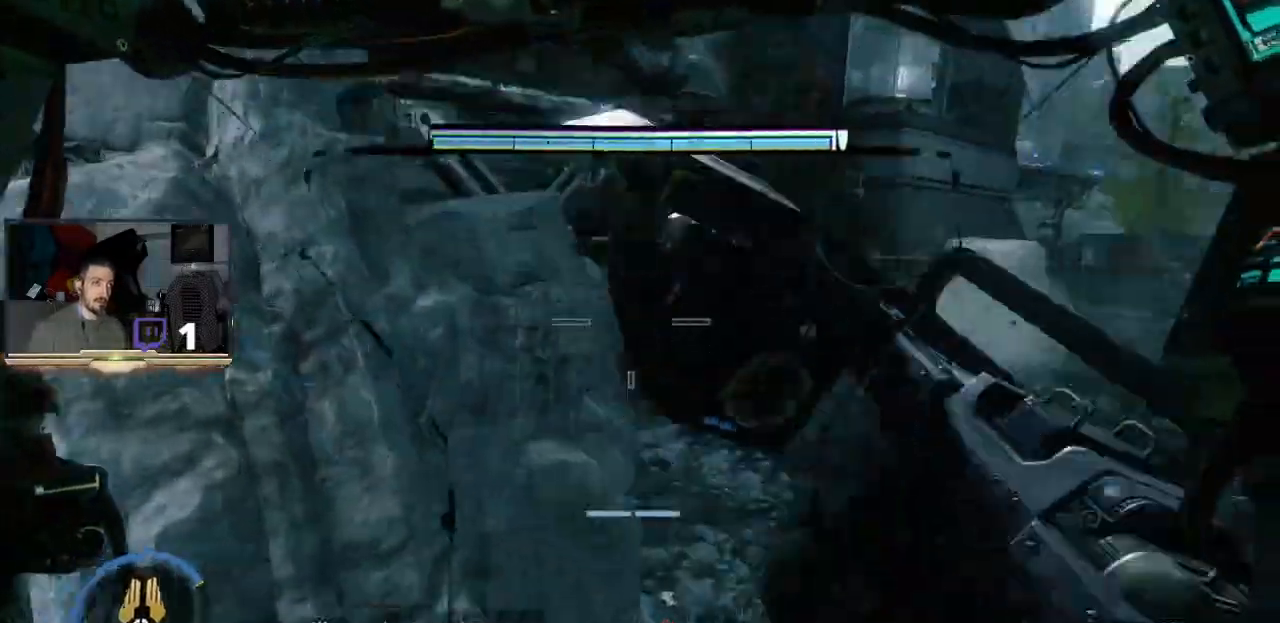
{"buttons": [], "left_stick": "up-left", "right_stick": "down", "events": [[33, "left_stick", "up-left"], [167, "right_stick", "center"], [400, "right_stick", "down"]]}
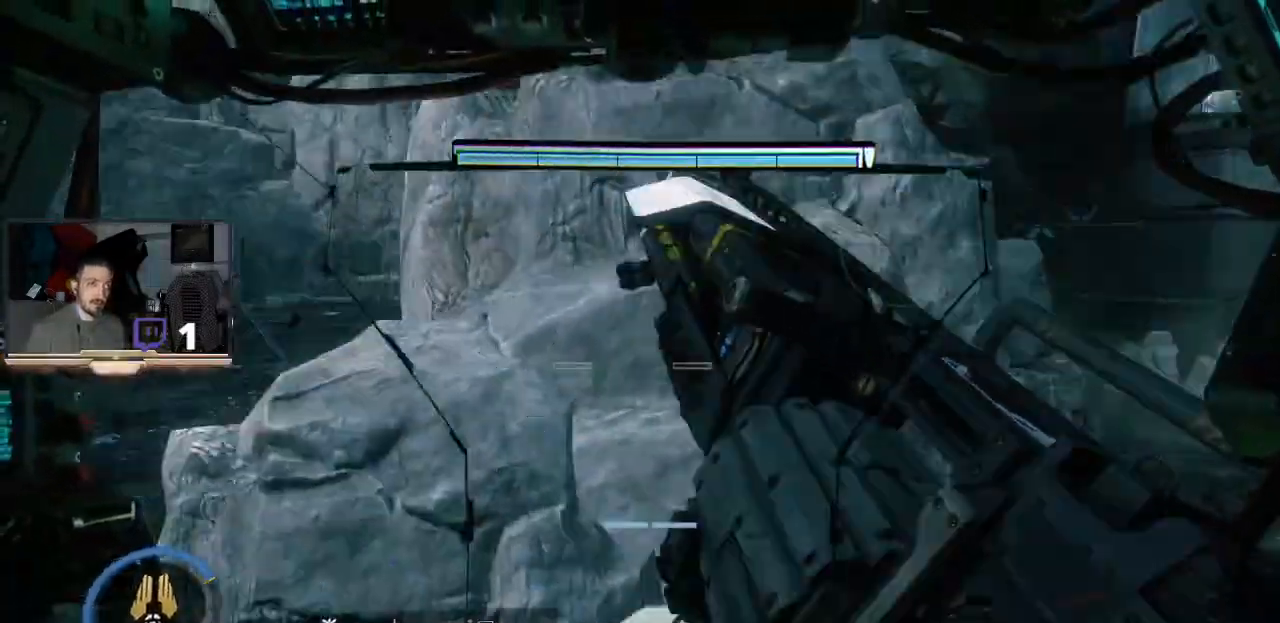
{"buttons": [], "left_stick": "up", "right_stick": "up", "events": [[133, "left_stick", "up"], [133, "right_stick", "center"], [467, "right_stick", "up"]]}
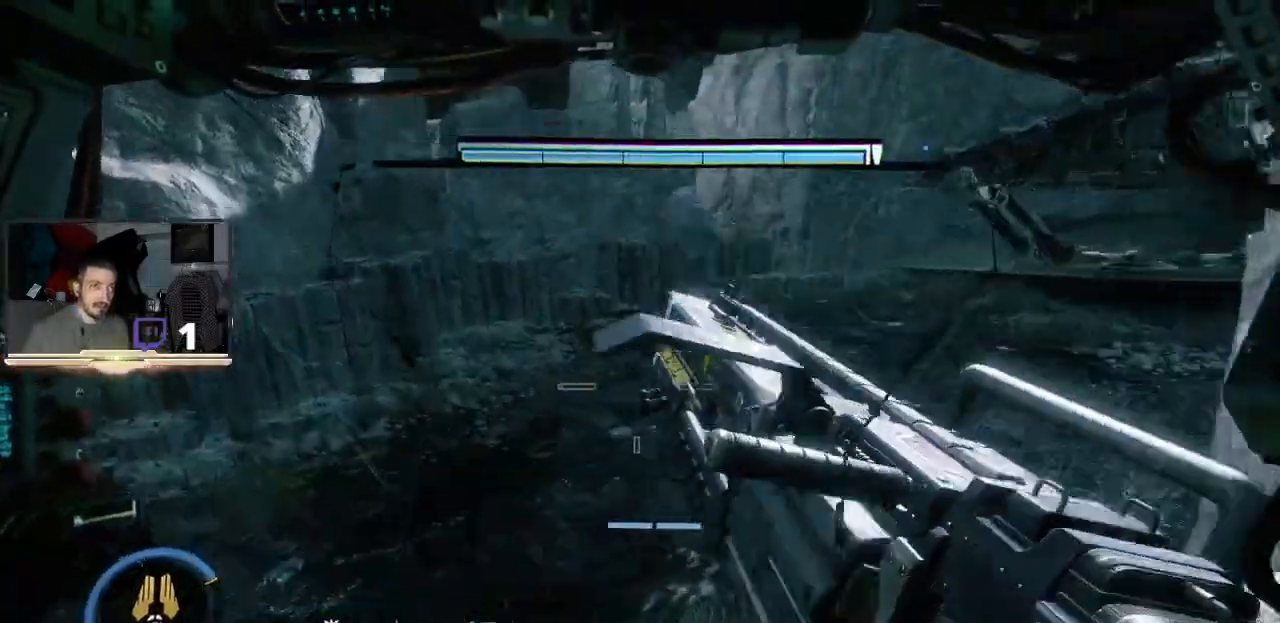
{"buttons": [], "left_stick": "up", "right_stick": "up-right", "events": [[233, "right_stick", "center"], [500, "right_stick", "up-right"]]}
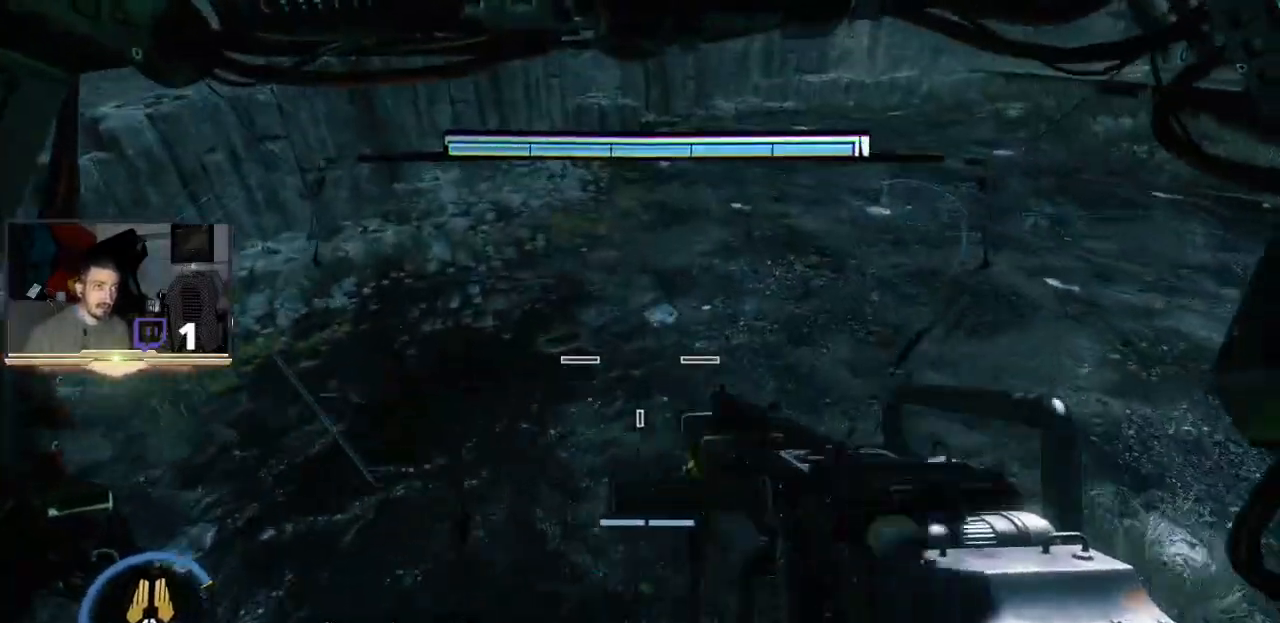
{"buttons": [], "left_stick": "up", "right_stick": "center", "events": [[233, "right_stick", "center"]]}
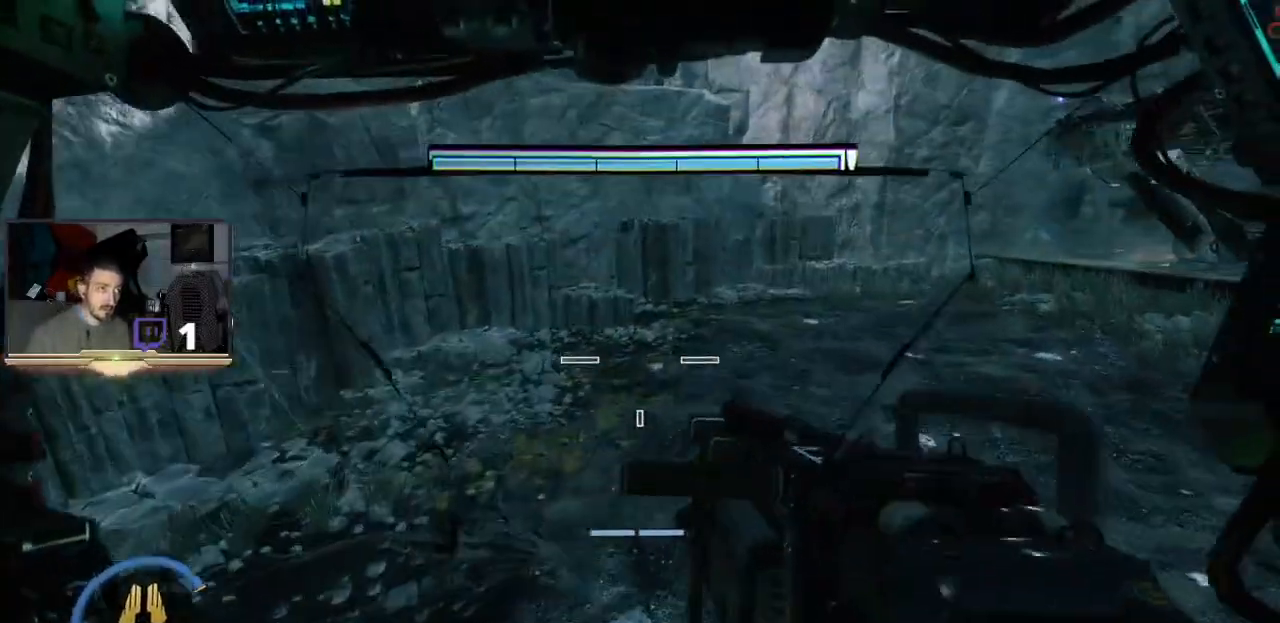
{"buttons": [], "left_stick": "up", "right_stick": "down", "events": [[500, "right_stick", "down"]]}
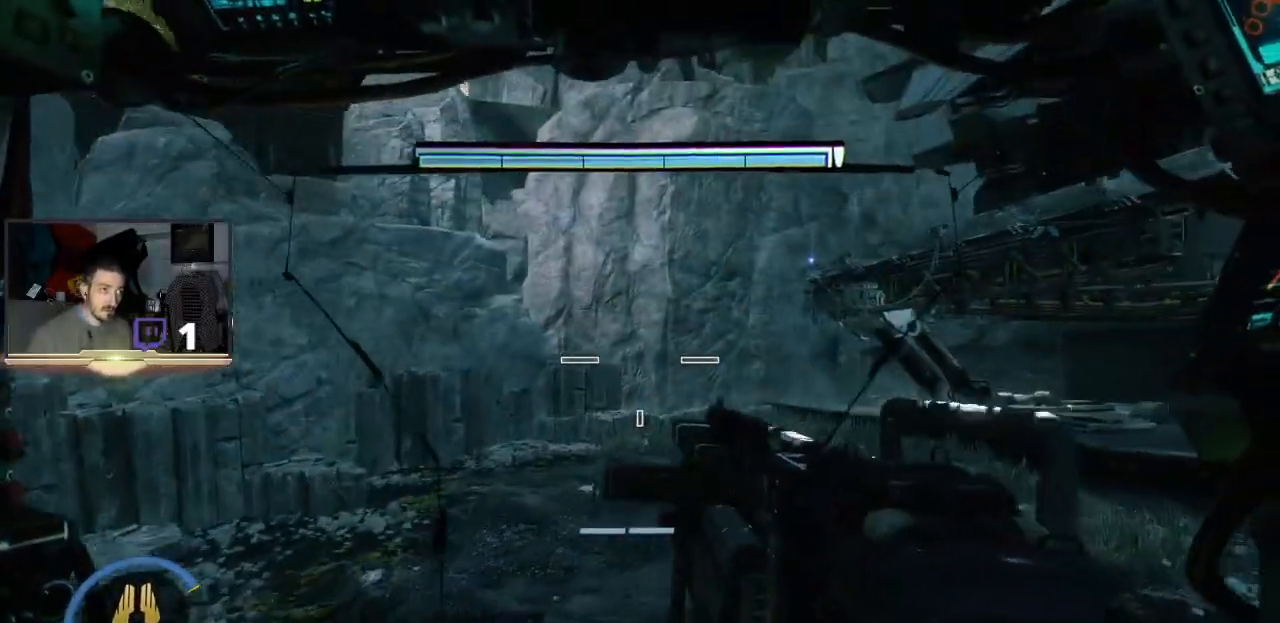
{"buttons": [], "left_stick": "up", "right_stick": "down-right", "events": [[33, "right_stick", "down-right"]]}
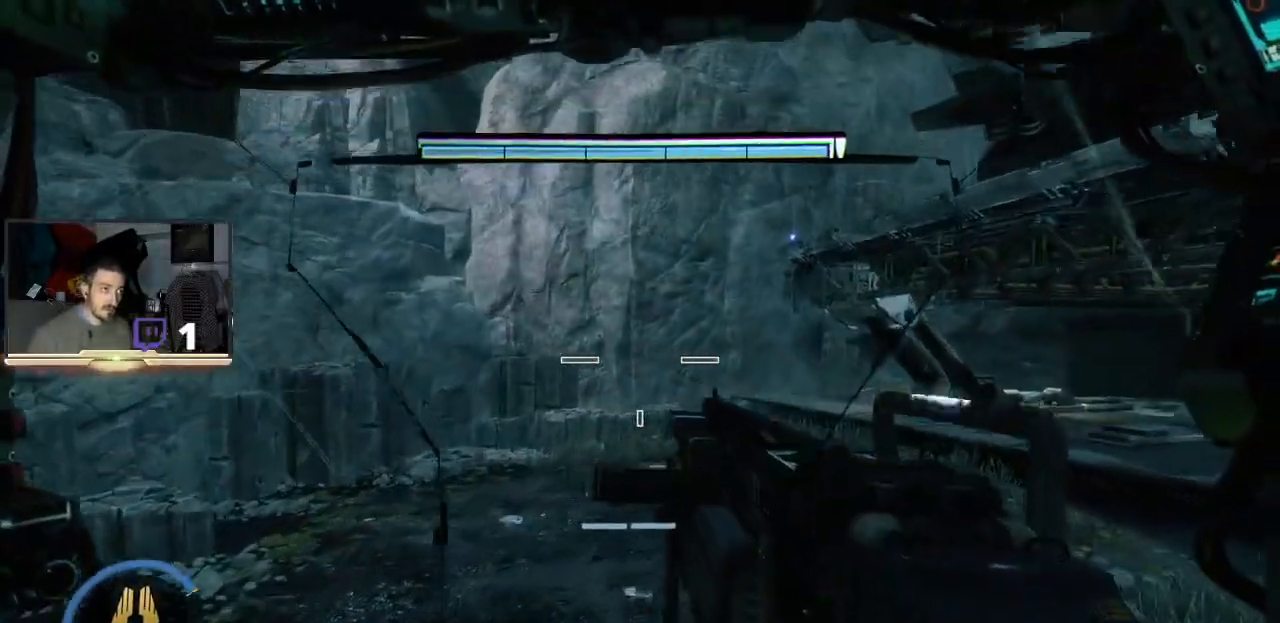
{"buttons": [], "left_stick": "down-left", "right_stick": "right", "events": [[133, "left_stick", "up-left"], [267, "right_stick", "right"], [300, "left_stick", "left"], [467, "left_stick", "down-left"]]}
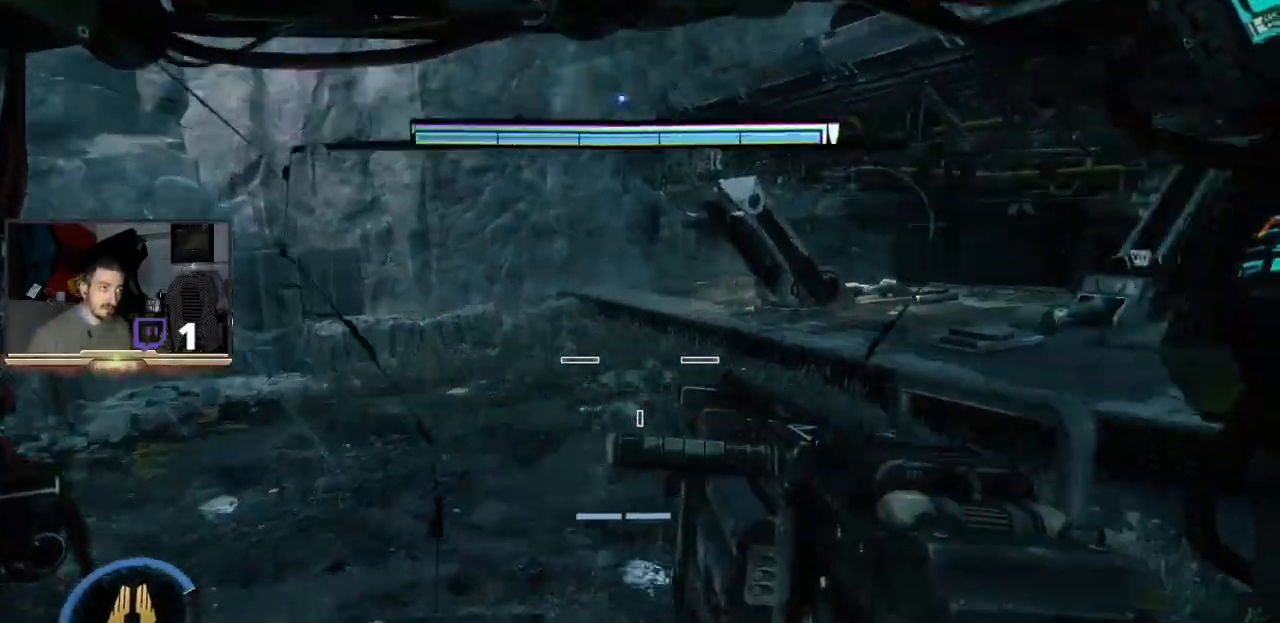
{"buttons": [], "left_stick": "down-left", "right_stick": "center", "events": [[433, "right_stick", "center"]]}
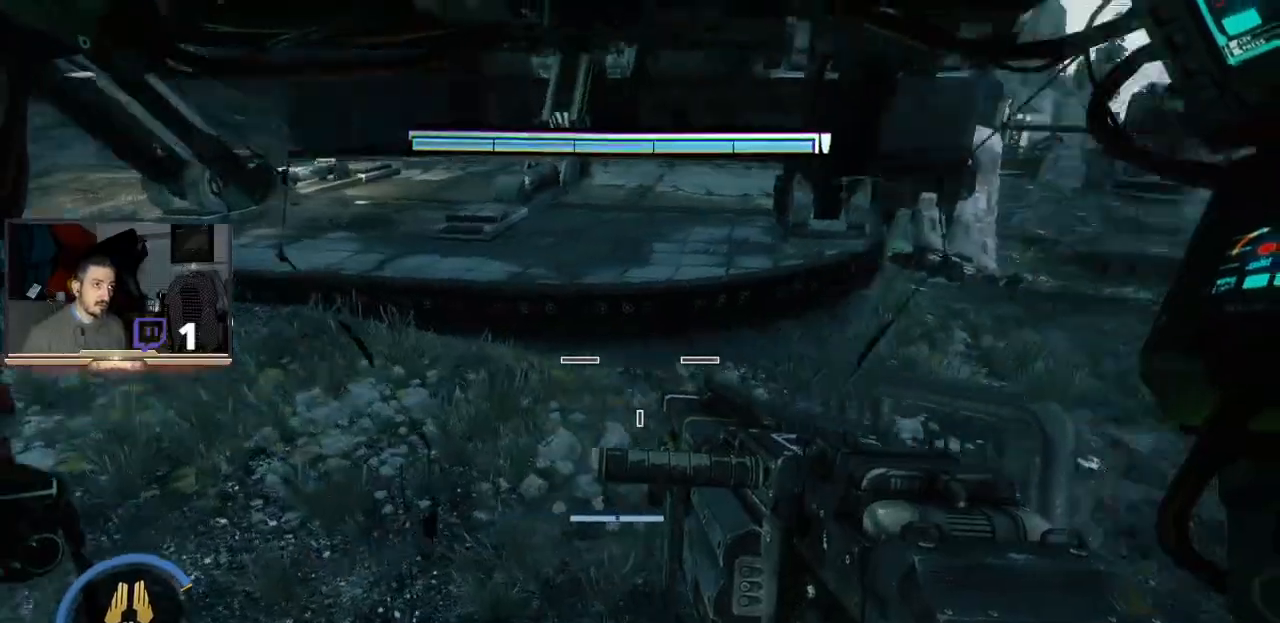
{"buttons": [], "left_stick": "down-left", "right_stick": "down-right", "events": [[100, "right_stick", "up-right"], [333, "right_stick", "right"], [467, "right_stick", "down-right"]]}
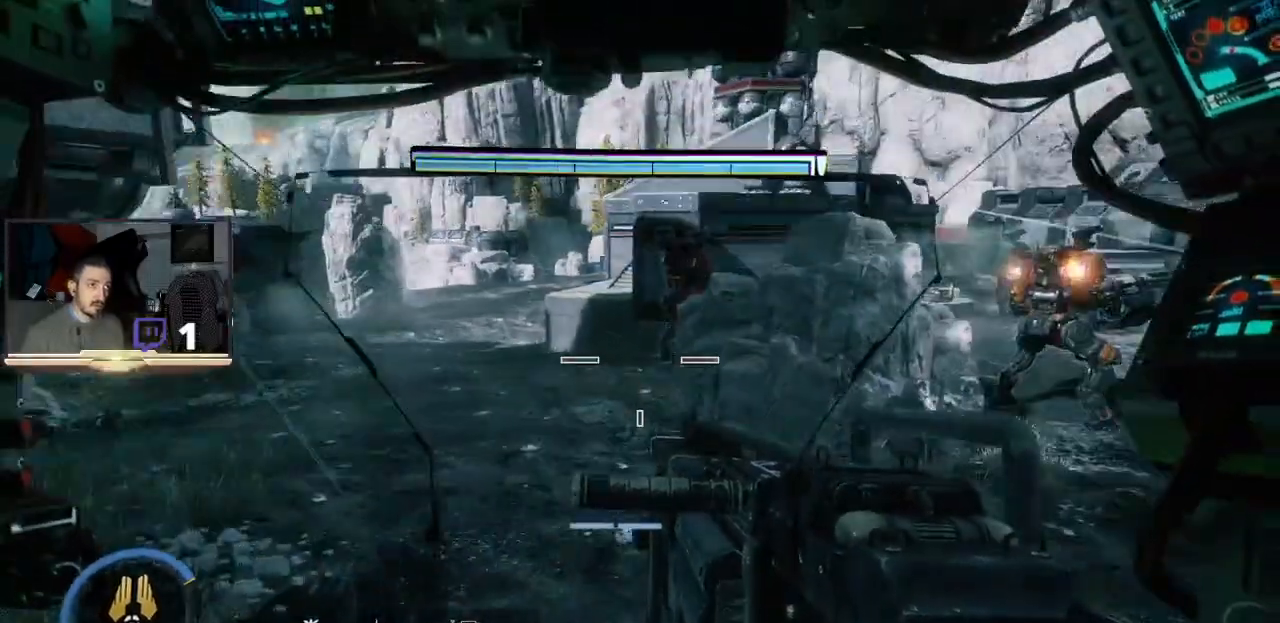
{"buttons": [], "left_stick": "down-left", "right_stick": "center", "events": [[33, "left_stick", "down"], [167, "right_stick", "down"], [267, "right_stick", "center"], [400, "left_stick", "center"], [500, "left_stick", "down-left"]]}
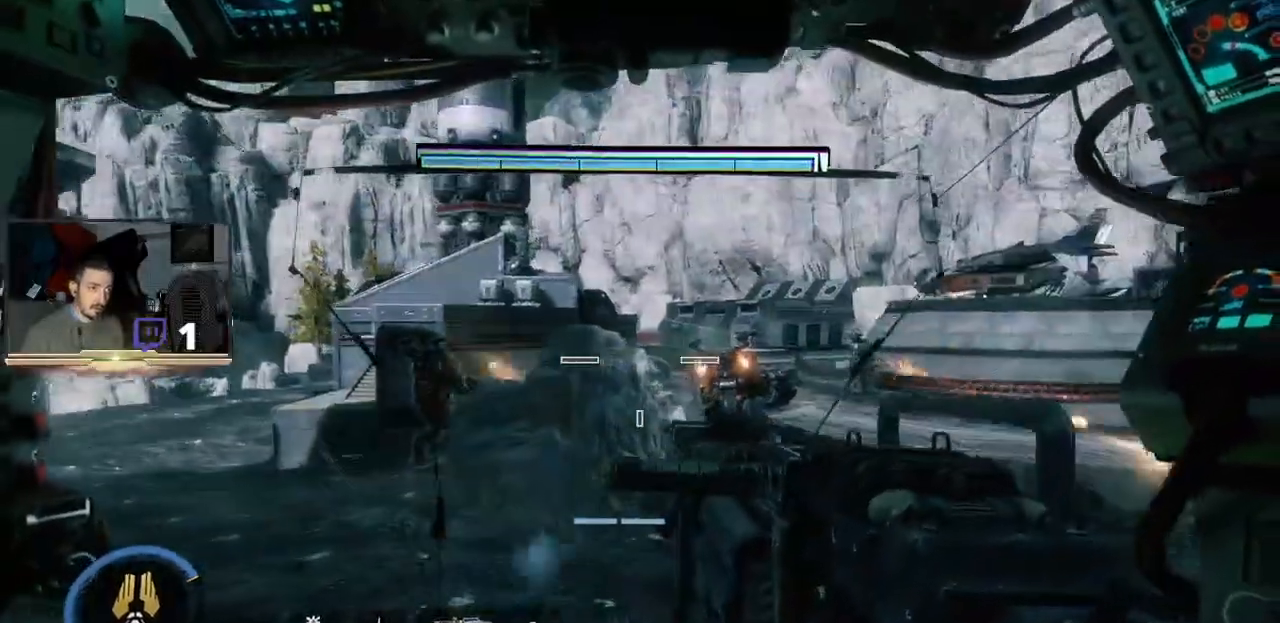
{"buttons": [], "left_stick": "up-left", "right_stick": "up-left", "events": [[333, "left_stick", "up-left"], [333, "right_stick", "up-left"]]}